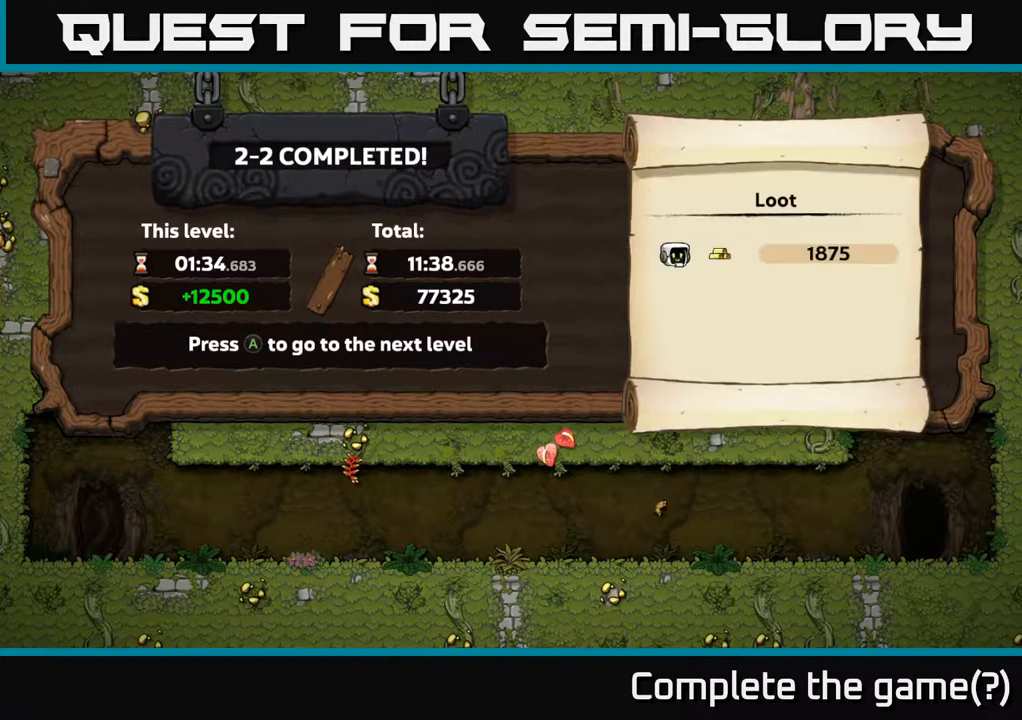
Gameplay with a controller (Xbox layout); each line is a JSON object with the inputs held at the frame after it. "events" lists button and stick changes between this image and that frame as [ms after this image, input, new state], when the widget could be followed in between.
{"buttons": [], "left_stick": "center", "right_stick": "center", "events": [[17, "A", "down"], [133, "A", "up"]]}
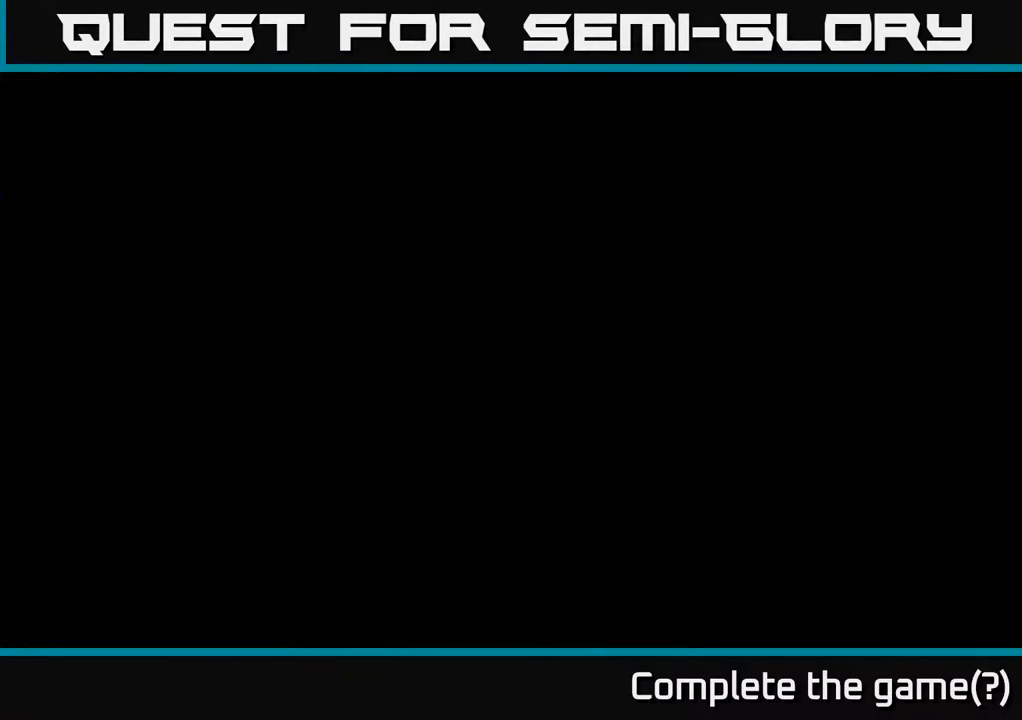
{"buttons": [], "left_stick": "center", "right_stick": "center", "events": []}
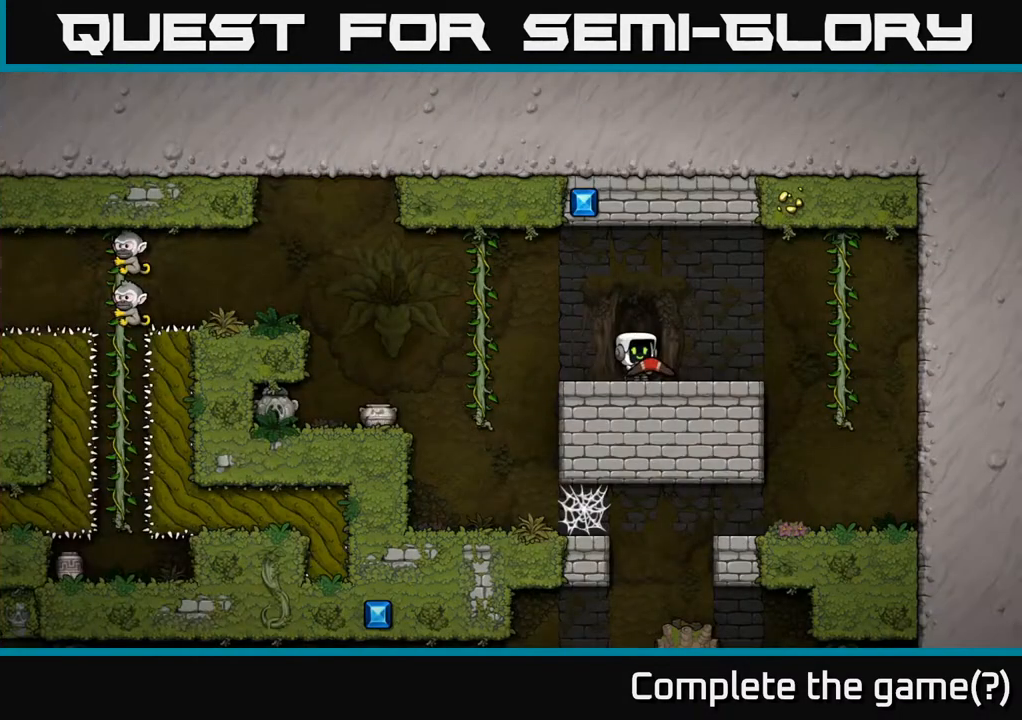
{"buttons": [], "left_stick": "center", "right_stick": "center", "events": []}
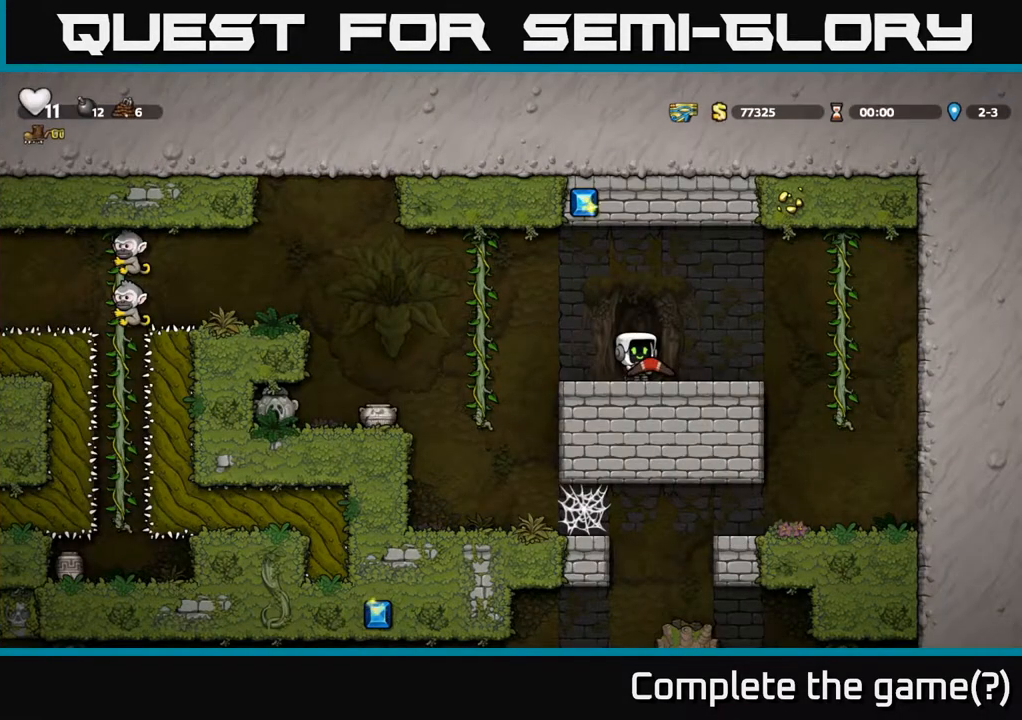
{"buttons": [], "left_stick": "center", "right_stick": "center", "events": []}
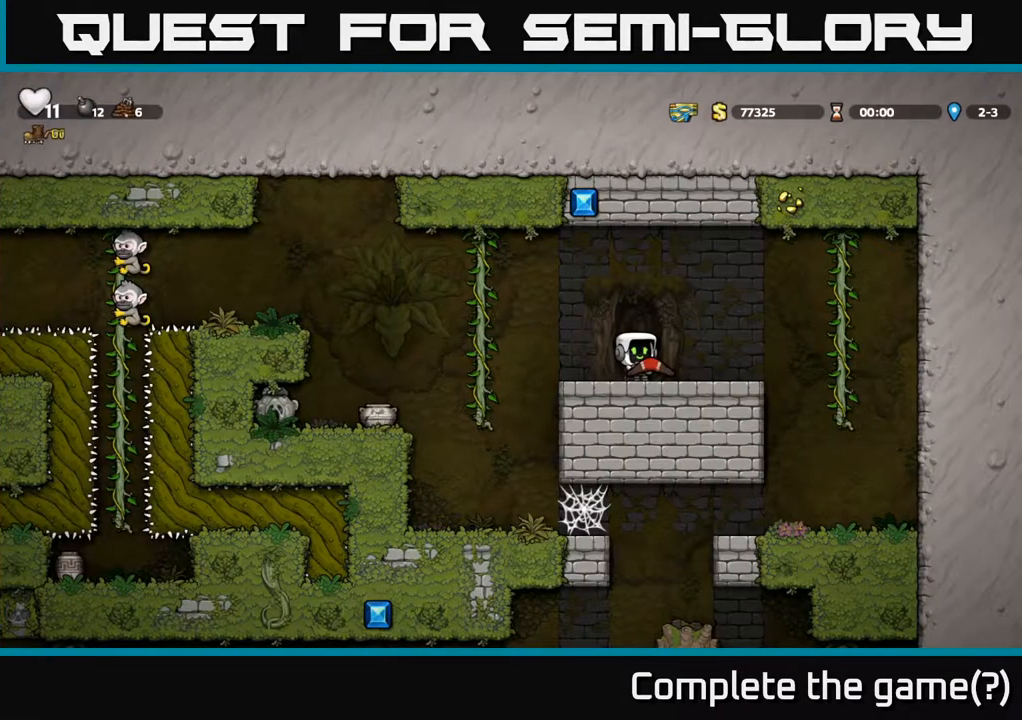
{"buttons": [], "left_stick": "center", "right_stick": "center", "events": []}
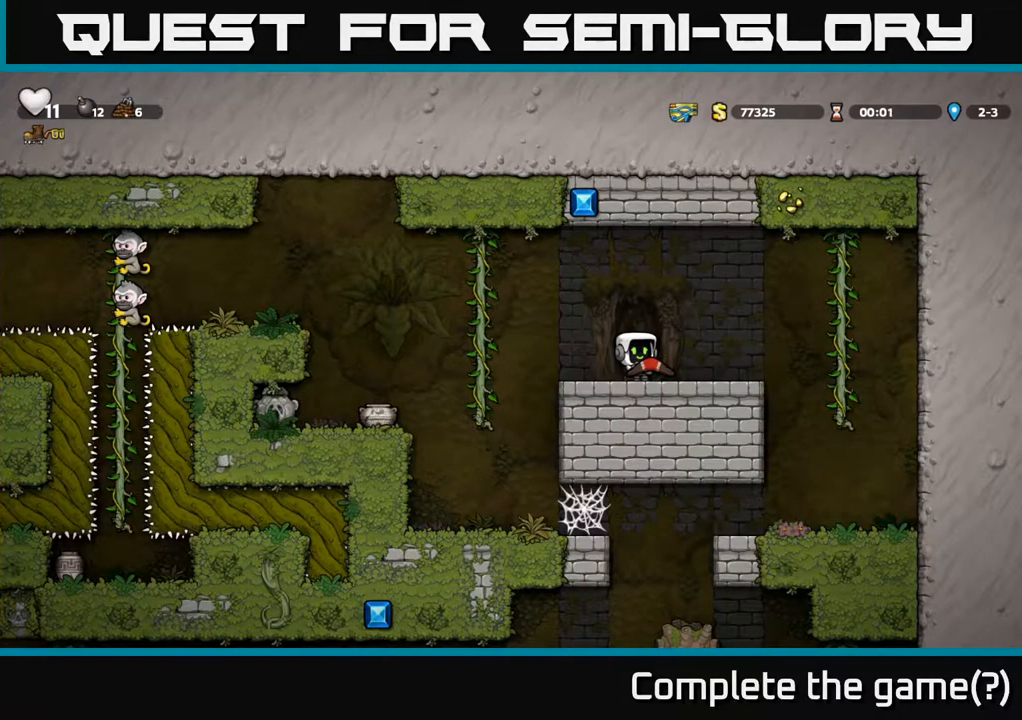
{"buttons": [], "left_stick": "center", "right_stick": "center", "events": []}
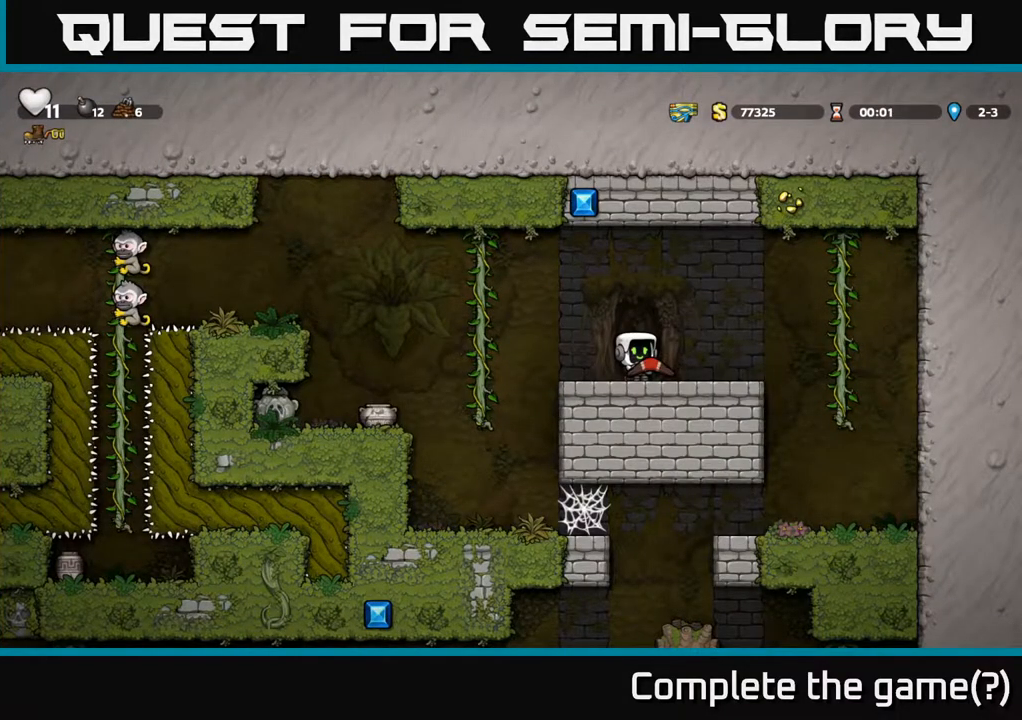
{"buttons": ["DPAD_LEFT"], "left_stick": "center", "right_stick": "center", "events": [[317, "A", "down"], [317, "DPAD_LEFT", "down"], [500, "A", "up"]]}
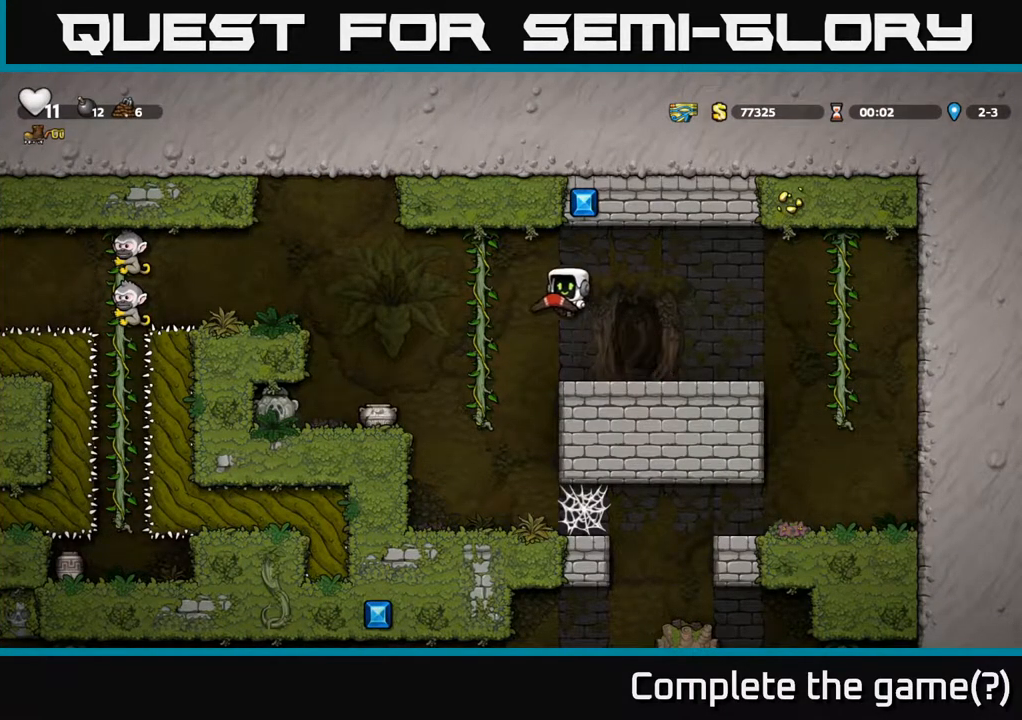
{"buttons": ["A", "DPAD_LEFT"], "left_stick": "center", "right_stick": "center", "events": [[133, "DPAD_UP", "down"], [150, "DPAD_LEFT", "up"], [250, "DPAD_UP", "up"], [350, "DPAD_LEFT", "down"], [417, "A", "down"]]}
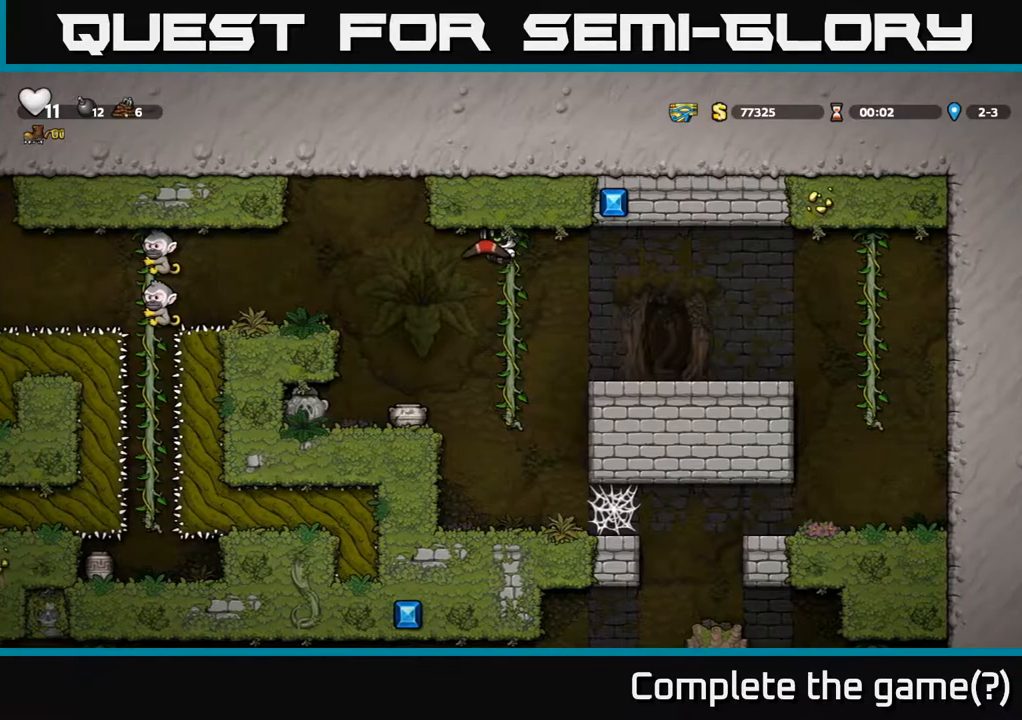
{"buttons": ["DPAD_RIGHT"], "left_stick": "center", "right_stick": "center", "events": [[17, "A", "up"], [167, "DPAD_LEFT", "up"], [467, "DPAD_RIGHT", "down"]]}
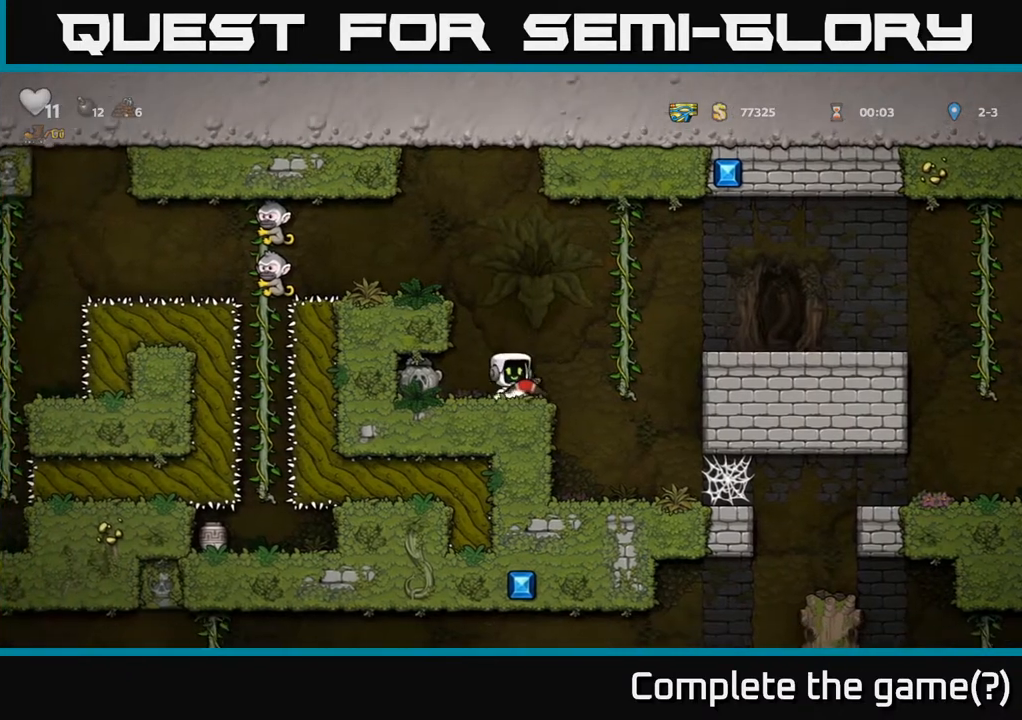
{"buttons": ["A", "X", "DPAD_LEFT"], "left_stick": "center", "right_stick": "center", "events": [[33, "A", "down"], [200, "A", "up"], [217, "DPAD_RIGHT", "up"], [233, "DPAD_UP", "down"], [367, "DPAD_LEFT", "down"], [383, "A", "down"], [383, "DPAD_UP", "up"], [500, "X", "down"]]}
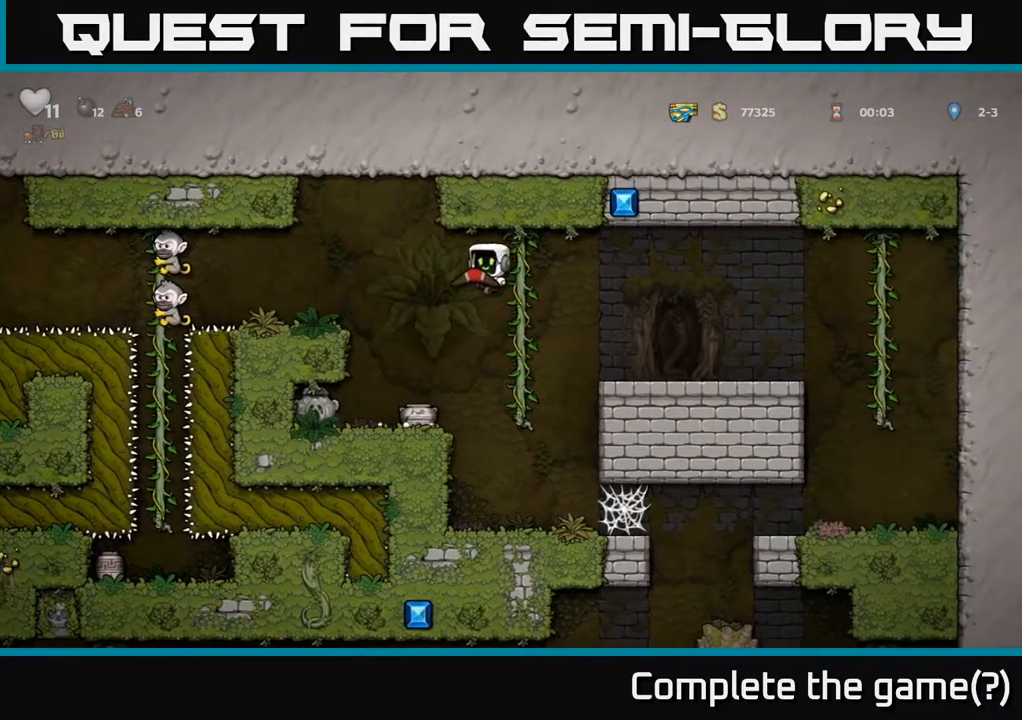
{"buttons": [], "left_stick": "center", "right_stick": "center", "events": [[100, "X", "up"], [117, "A", "up"], [150, "DPAD_LEFT", "up"]]}
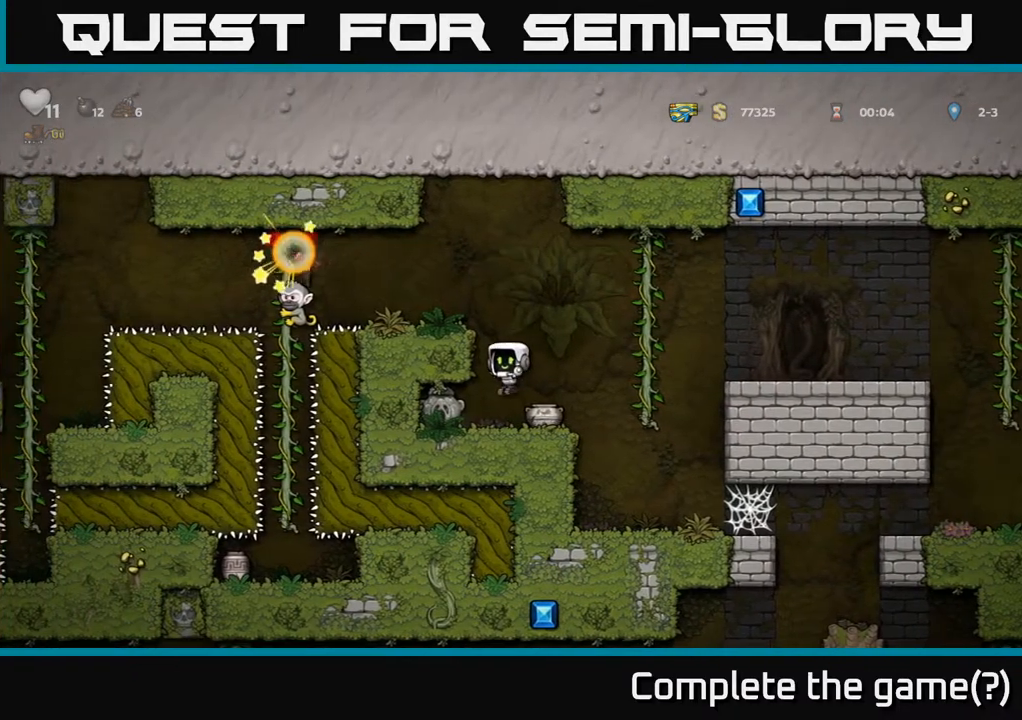
{"buttons": [], "left_stick": "center", "right_stick": "center", "events": [[233, "A", "down"], [333, "DPAD_LEFT", "down"], [400, "A", "up"], [467, "DPAD_LEFT", "up"]]}
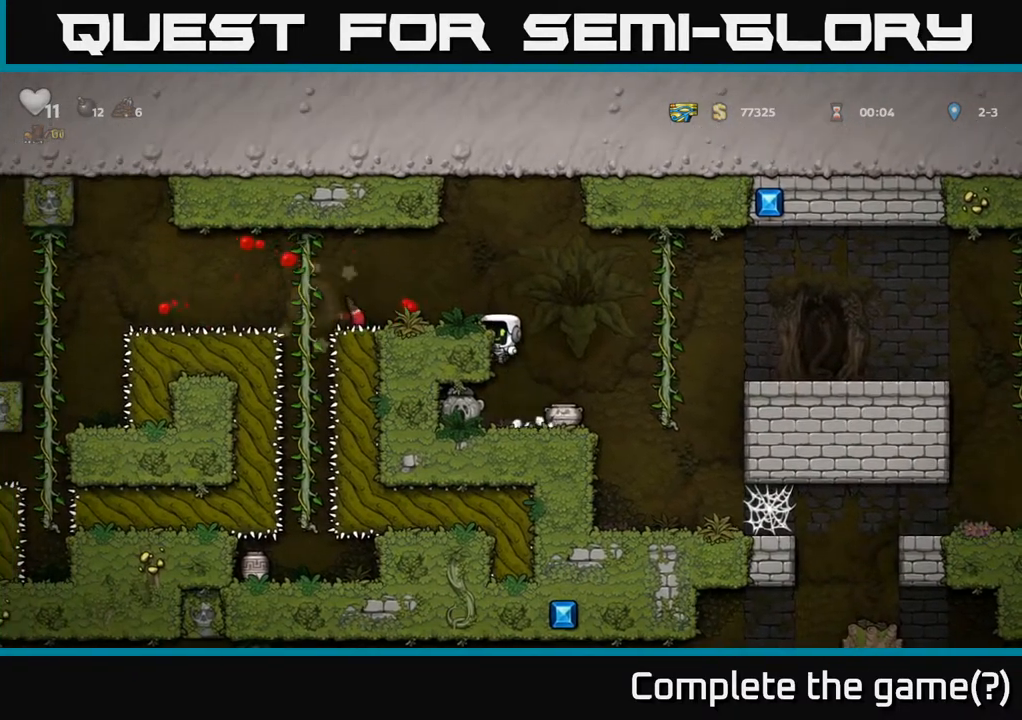
{"buttons": [], "left_stick": "center", "right_stick": "center", "events": [[167, "A", "down"], [283, "A", "up"], [283, "DPAD_LEFT", "down"], [383, "DPAD_LEFT", "up"]]}
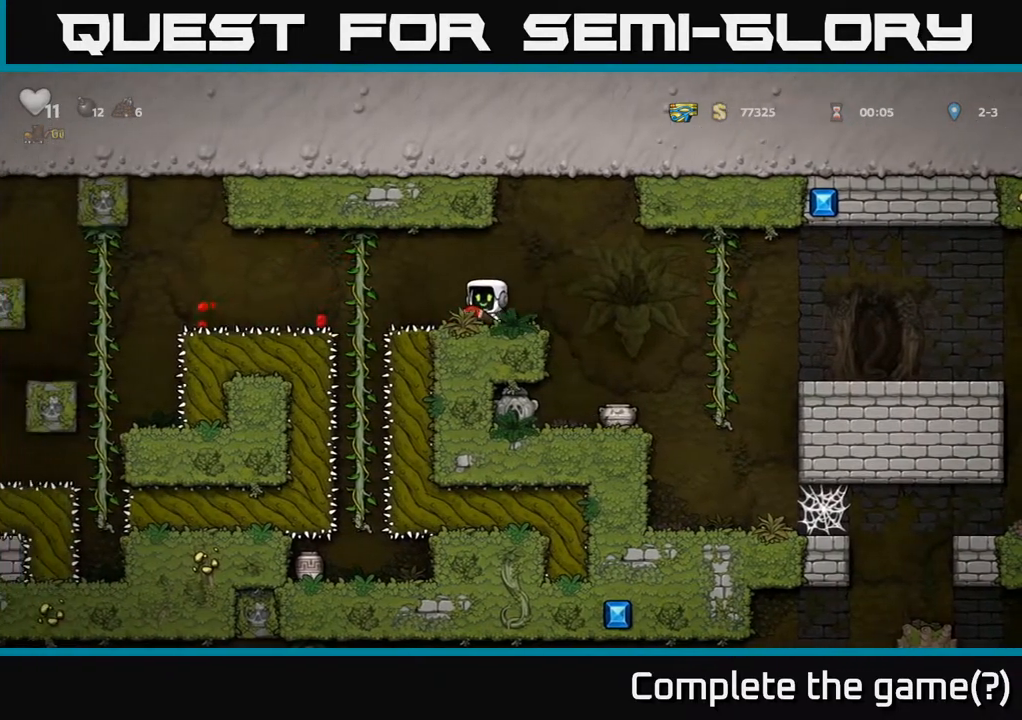
{"buttons": ["A", "DPAD_LEFT"], "left_stick": "center", "right_stick": "center", "events": [[417, "DPAD_LEFT", "down"], [467, "A", "down"]]}
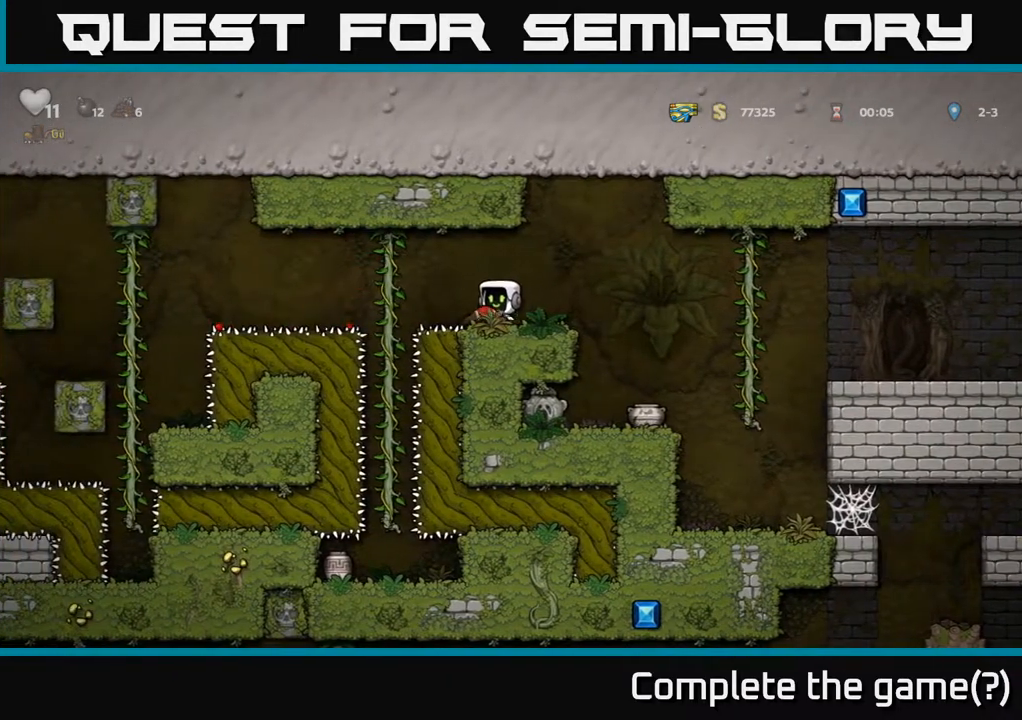
{"buttons": [], "left_stick": "center", "right_stick": "center", "events": [[117, "A", "up"], [150, "DPAD_UP", "down"], [167, "DPAD_LEFT", "up"], [267, "DPAD_UP", "up"]]}
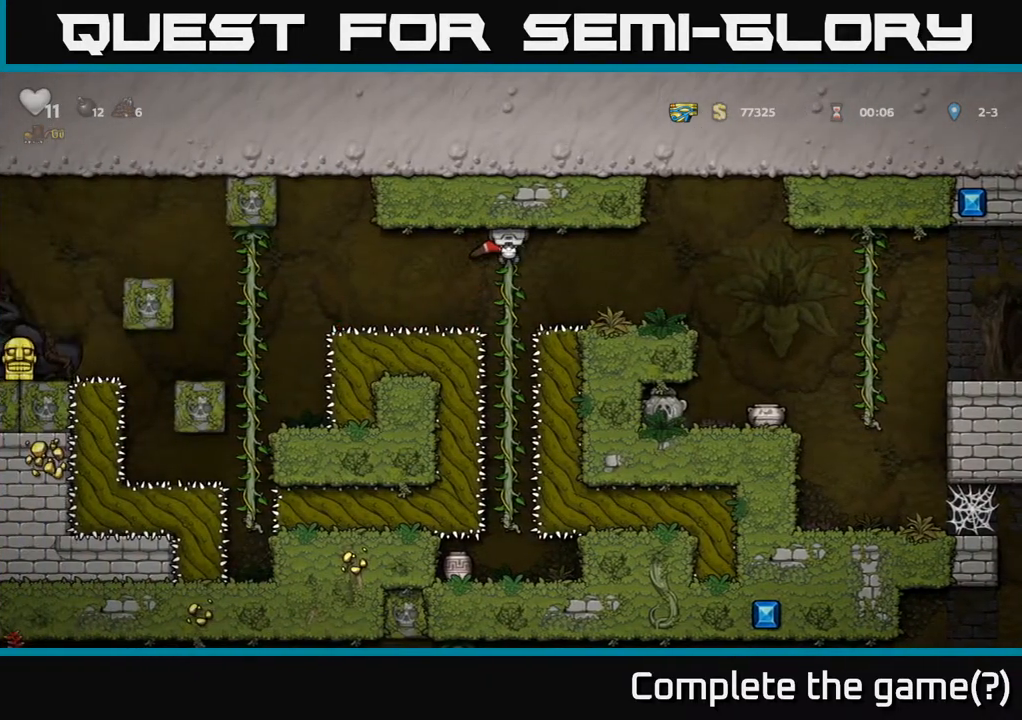
{"buttons": [], "left_stick": "center", "right_stick": "center", "events": [[17, "DPAD_DOWN", "down"], [67, "A", "down"], [167, "A", "up"], [233, "DPAD_DOWN", "up"]]}
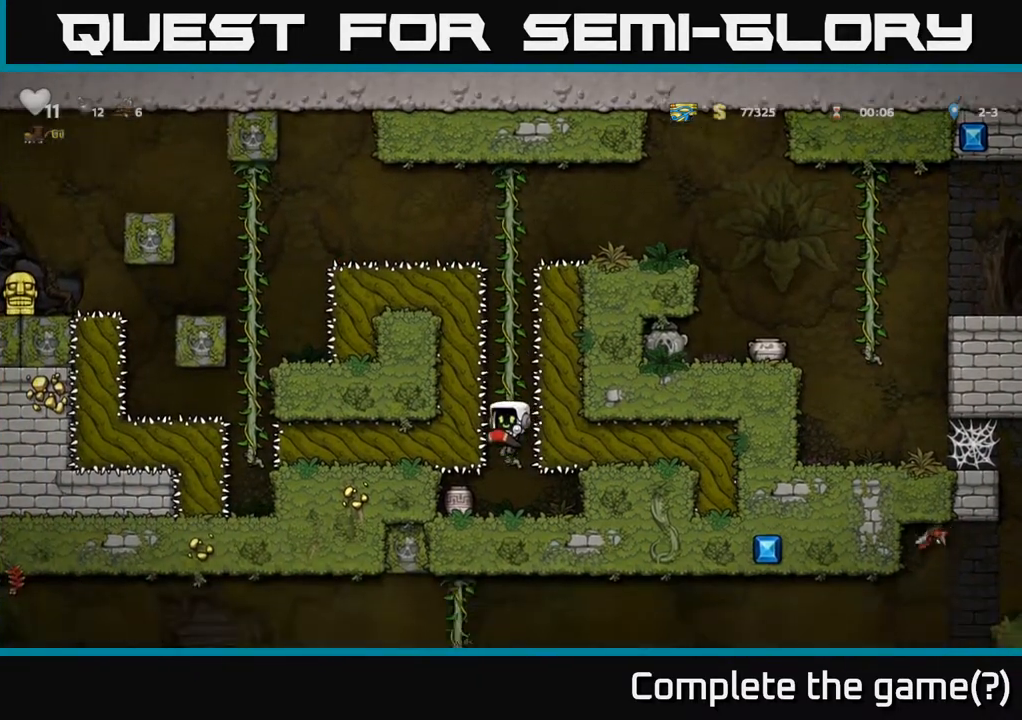
{"buttons": [], "left_stick": "center", "right_stick": "center", "events": [[133, "X", "down"], [217, "X", "up"]]}
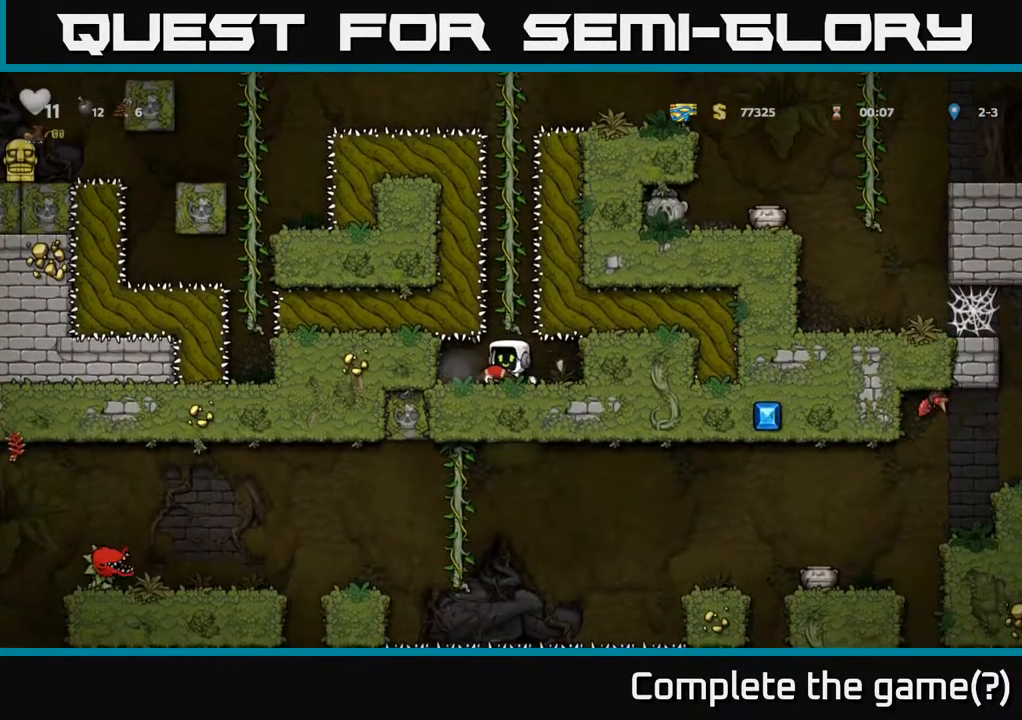
{"buttons": ["DPAD_UP"], "left_stick": "center", "right_stick": "center", "events": [[267, "A", "down"], [317, "DPAD_UP", "down"], [417, "A", "up"]]}
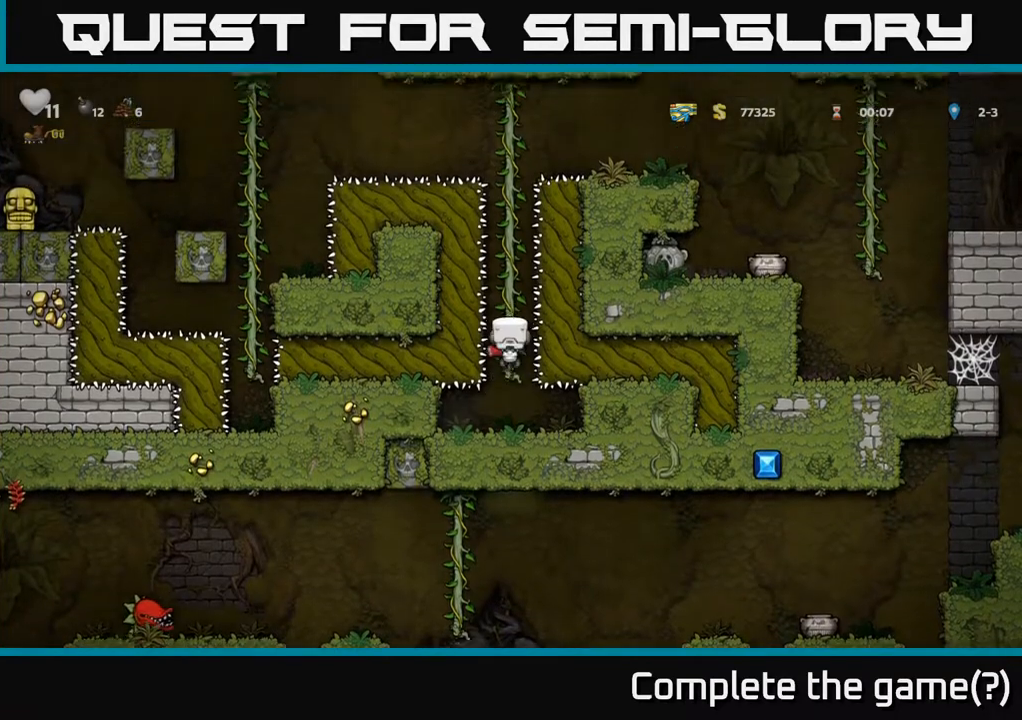
{"buttons": ["DPAD_UP"], "left_stick": "center", "right_stick": "center", "events": [[67, "A", "down"], [217, "A", "up"]]}
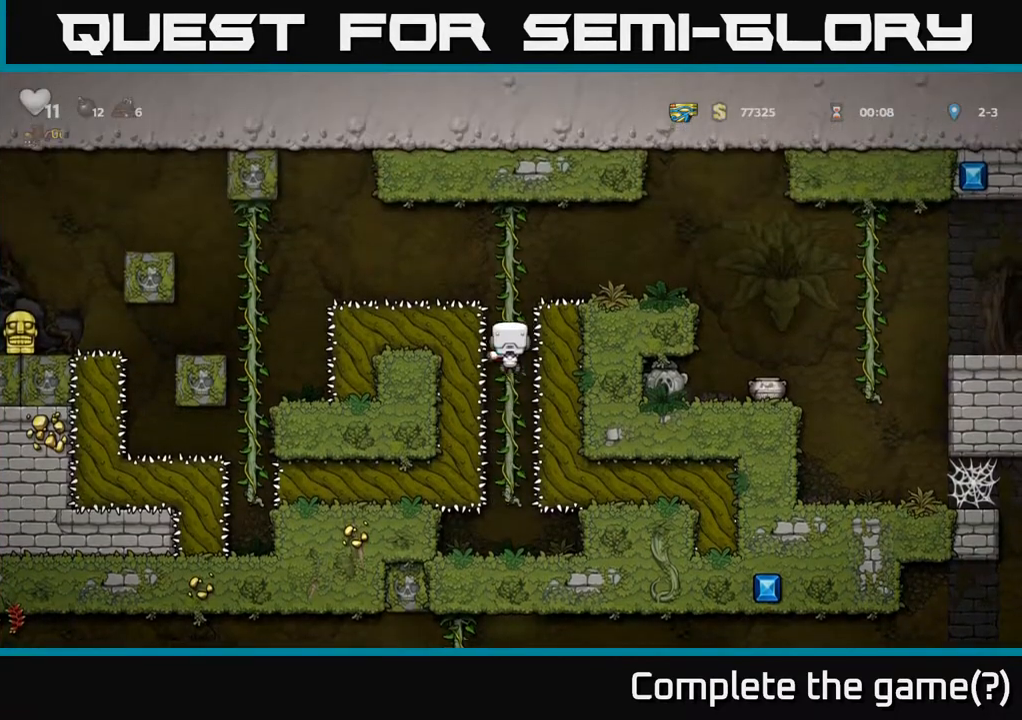
{"buttons": [], "left_stick": "center", "right_stick": "center", "events": [[217, "A", "down"], [267, "DPAD_UP", "up"], [283, "DPAD_RIGHT", "down"], [350, "A", "up"], [500, "DPAD_RIGHT", "up"]]}
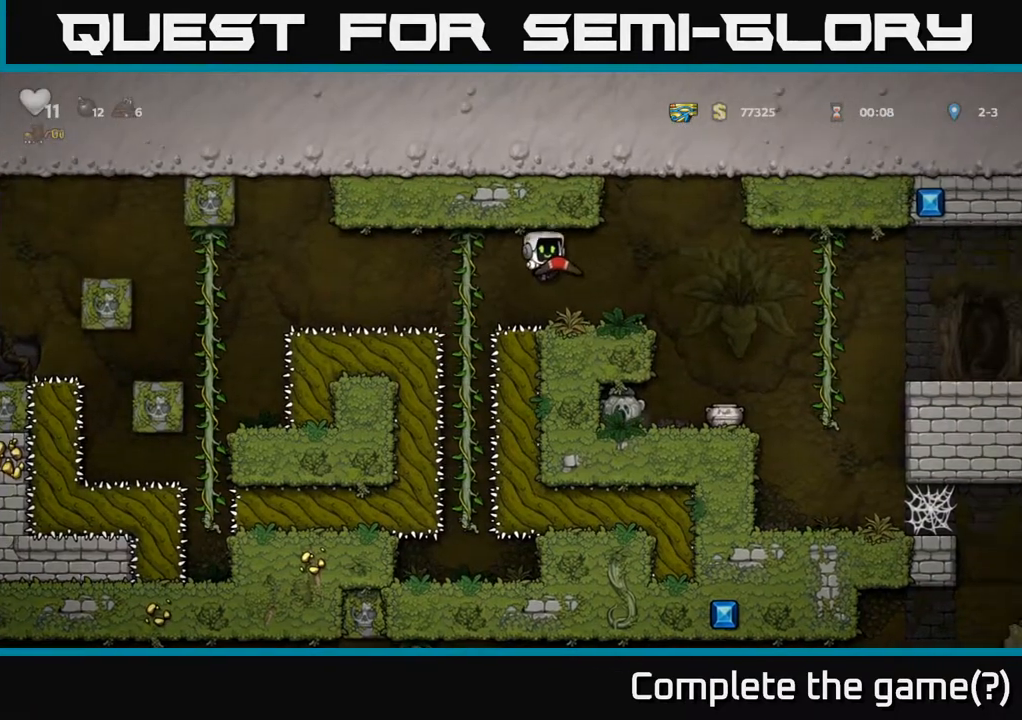
{"buttons": [], "left_stick": "center", "right_stick": "center", "events": [[200, "DPAD_RIGHT", "down"], [283, "A", "down"], [350, "A", "up"], [433, "DPAD_RIGHT", "up"]]}
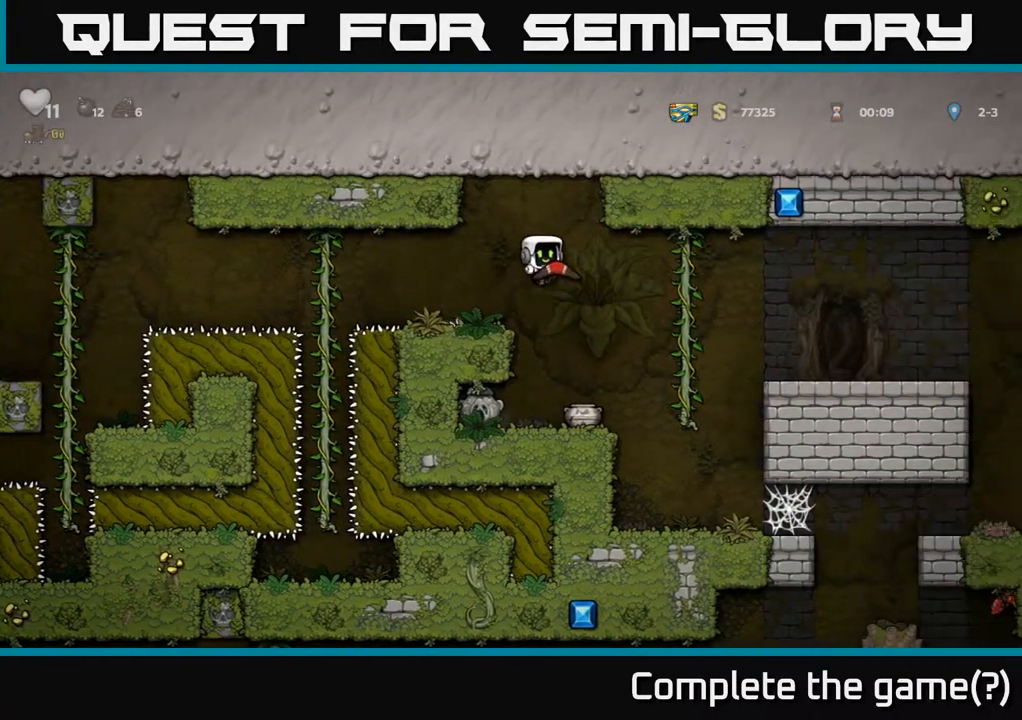
{"buttons": [], "left_stick": "center", "right_stick": "center", "events": []}
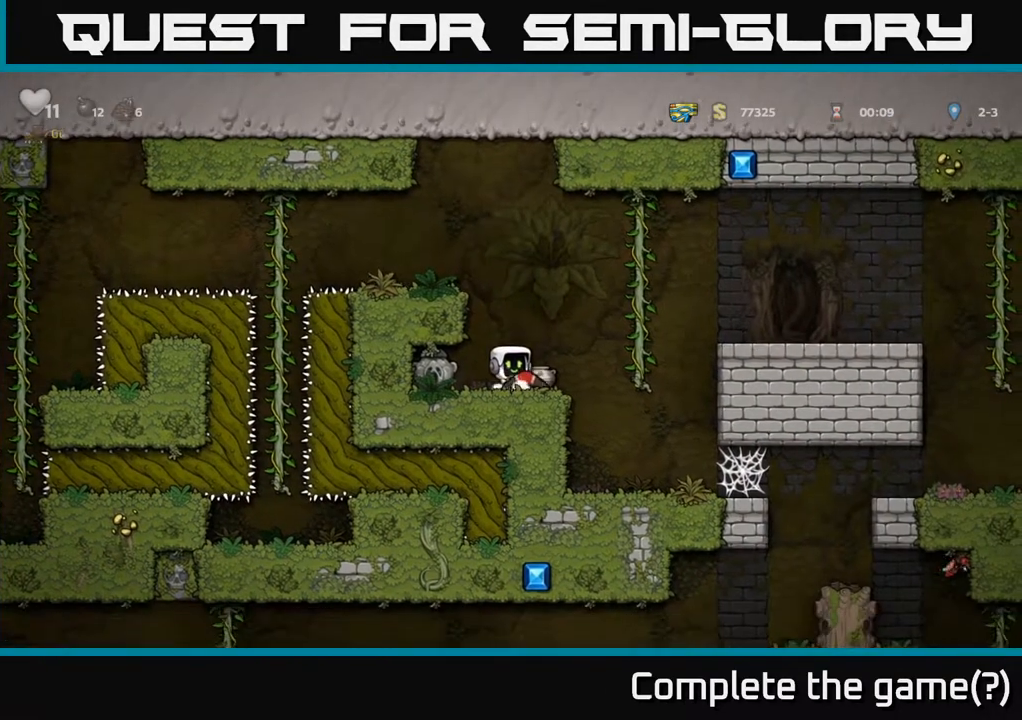
{"buttons": [], "left_stick": "center", "right_stick": "center", "events": [[33, "X", "down"], [150, "X", "up"]]}
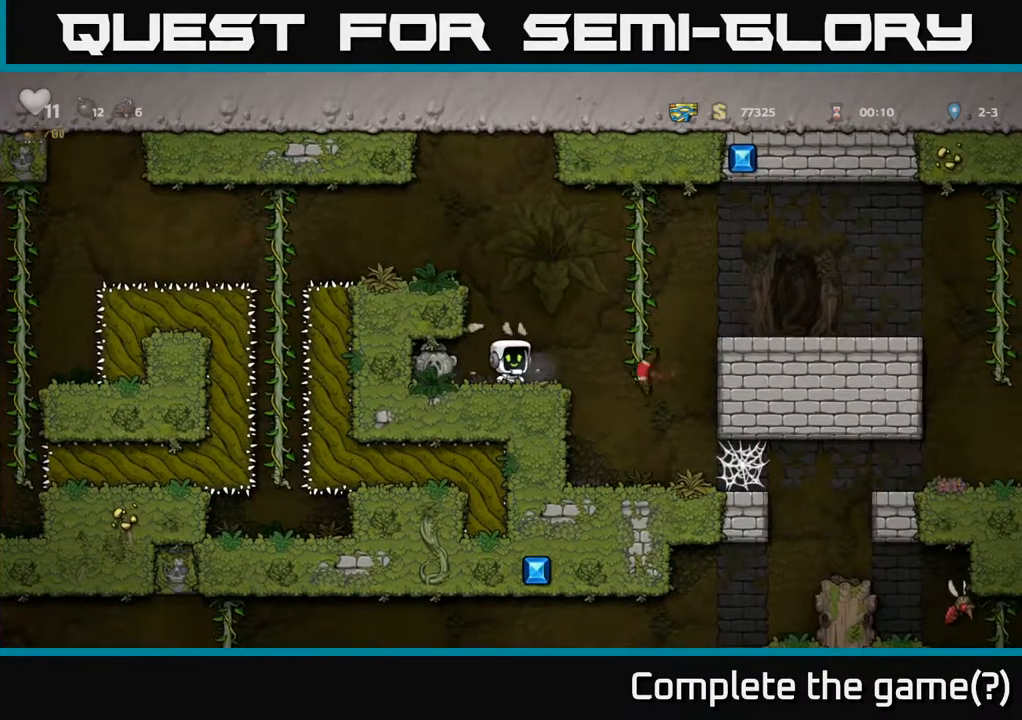
{"buttons": ["DPAD_RIGHT"], "left_stick": "center", "right_stick": "center", "events": [[400, "DPAD_RIGHT", "down"]]}
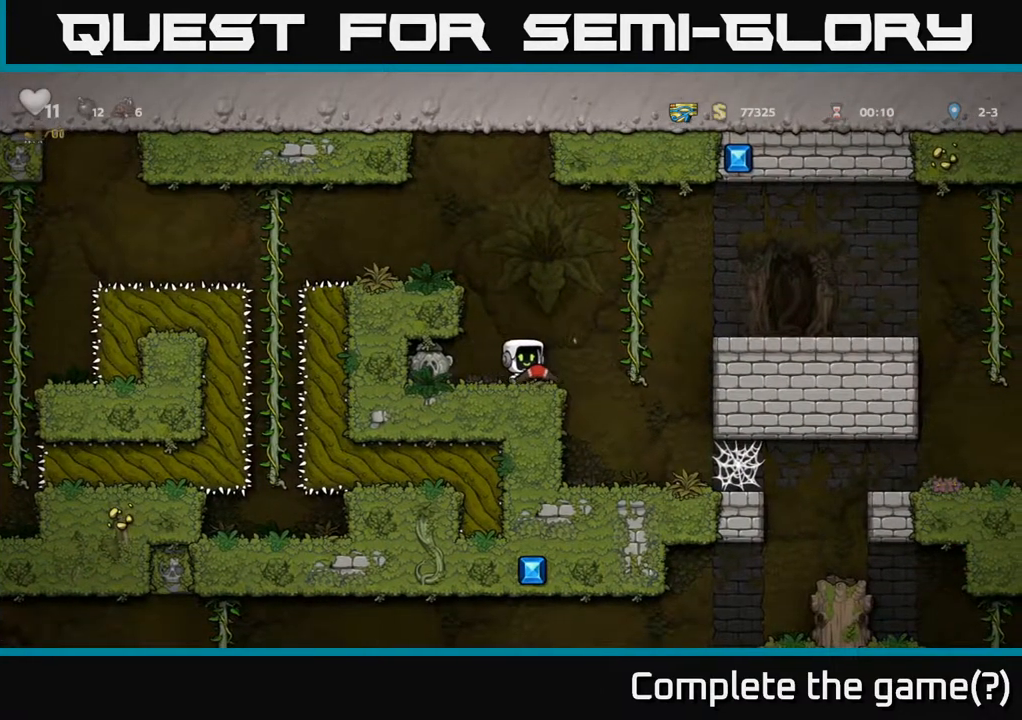
{"buttons": ["DPAD_RIGHT"], "left_stick": "center", "right_stick": "center", "events": [[183, "DPAD_RIGHT", "up"], [367, "DPAD_RIGHT", "down"]]}
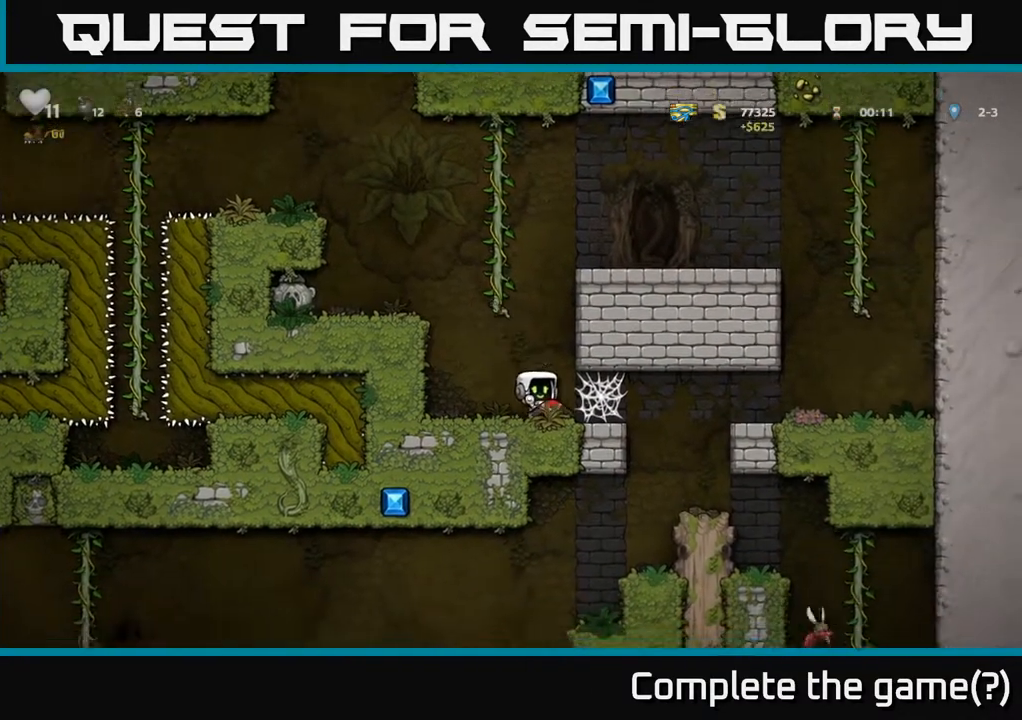
{"buttons": ["DPAD_RIGHT"], "left_stick": "center", "right_stick": "center", "events": []}
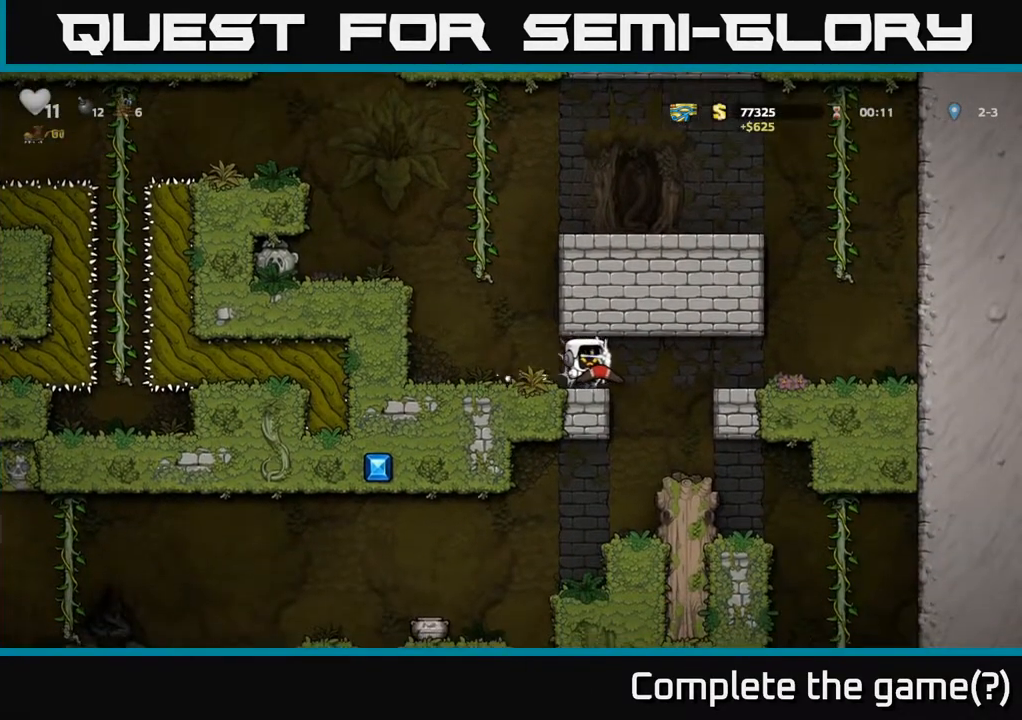
{"buttons": ["DPAD_LEFT"], "left_stick": "center", "right_stick": "center", "events": [[133, "DPAD_DOWN", "down"], [167, "DPAD_RIGHT", "up"], [217, "X", "down"], [300, "X", "up"], [333, "DPAD_DOWN", "up"], [333, "DPAD_LEFT", "down"]]}
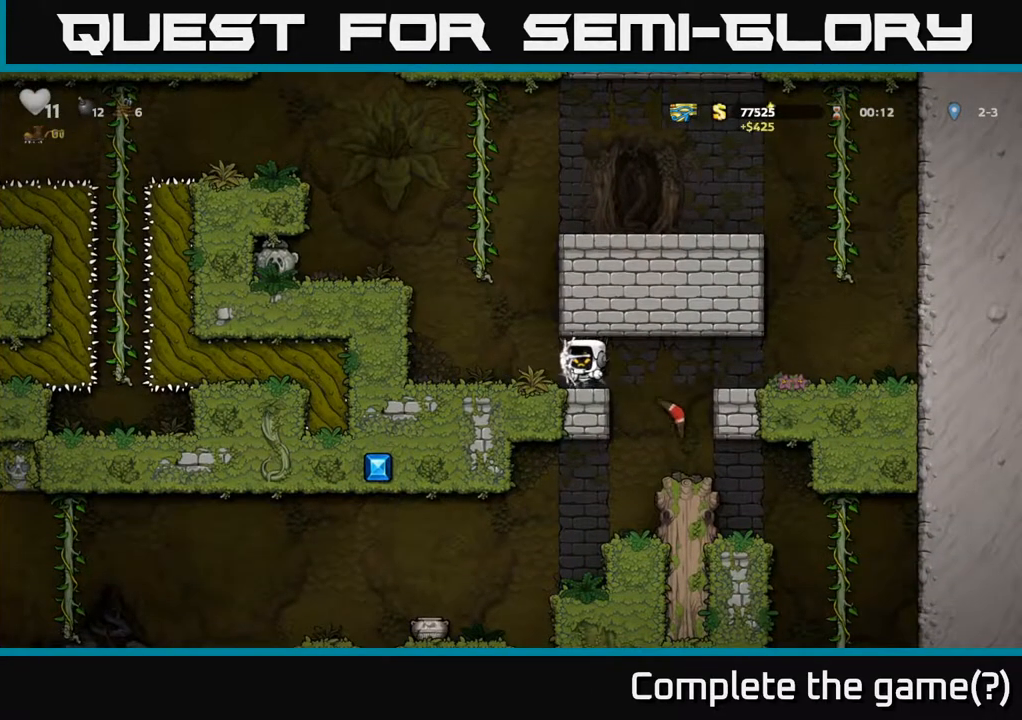
{"buttons": ["DPAD_LEFT"], "left_stick": "center", "right_stick": "center", "events": []}